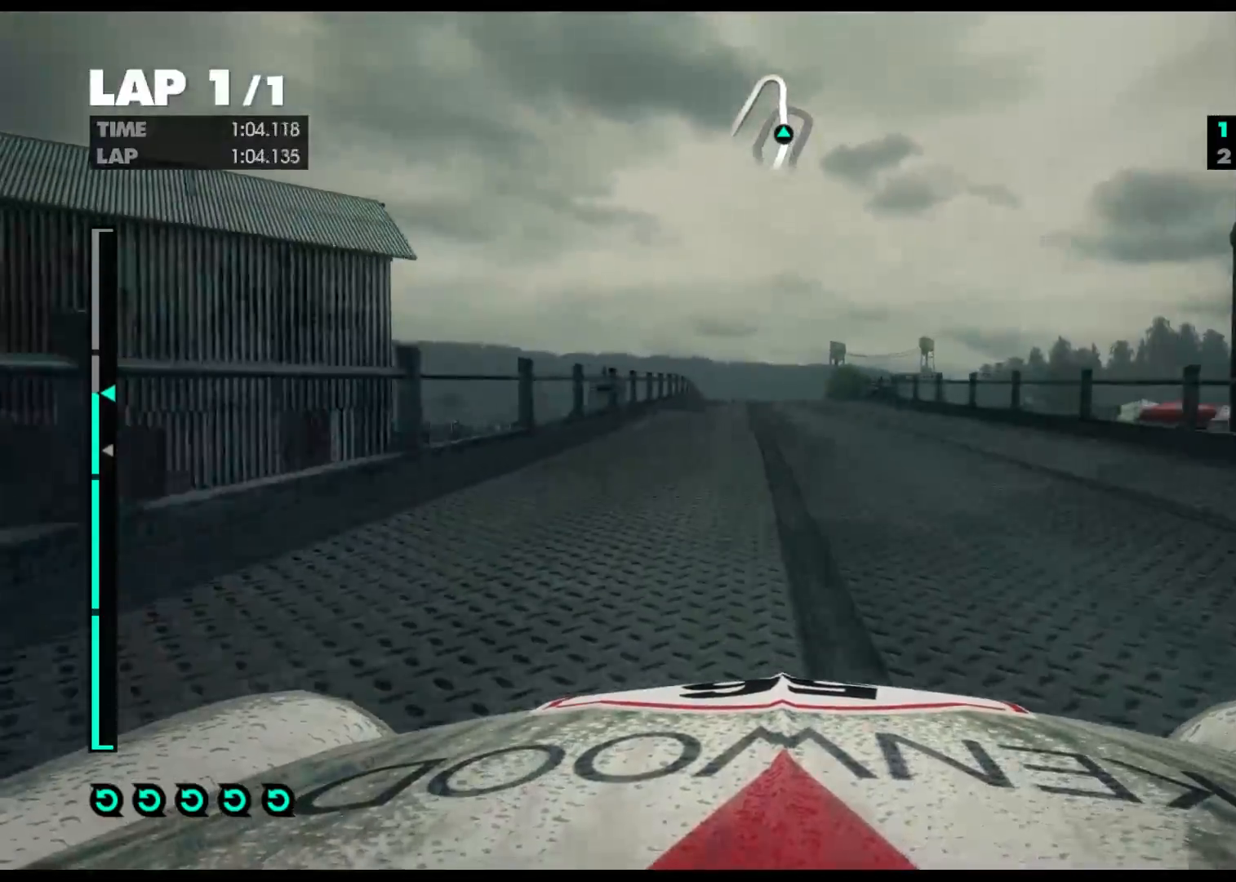
Gameplay with a controller (Xbox layout); each line is a JSON object with the inputs held at the frame after it (dt_ms = milliseconds from this image to that frame). "events" lists button and stick changes between this image and that frame as [ms after this image, input, new state], when the widget could be followed in between.
{"dt_ms": 500, "buttons": ["R2"], "left_stick": "center", "right_stick": "center", "events": [[217, "left_stick", "left"], [467, "left_stick", "center"]]}
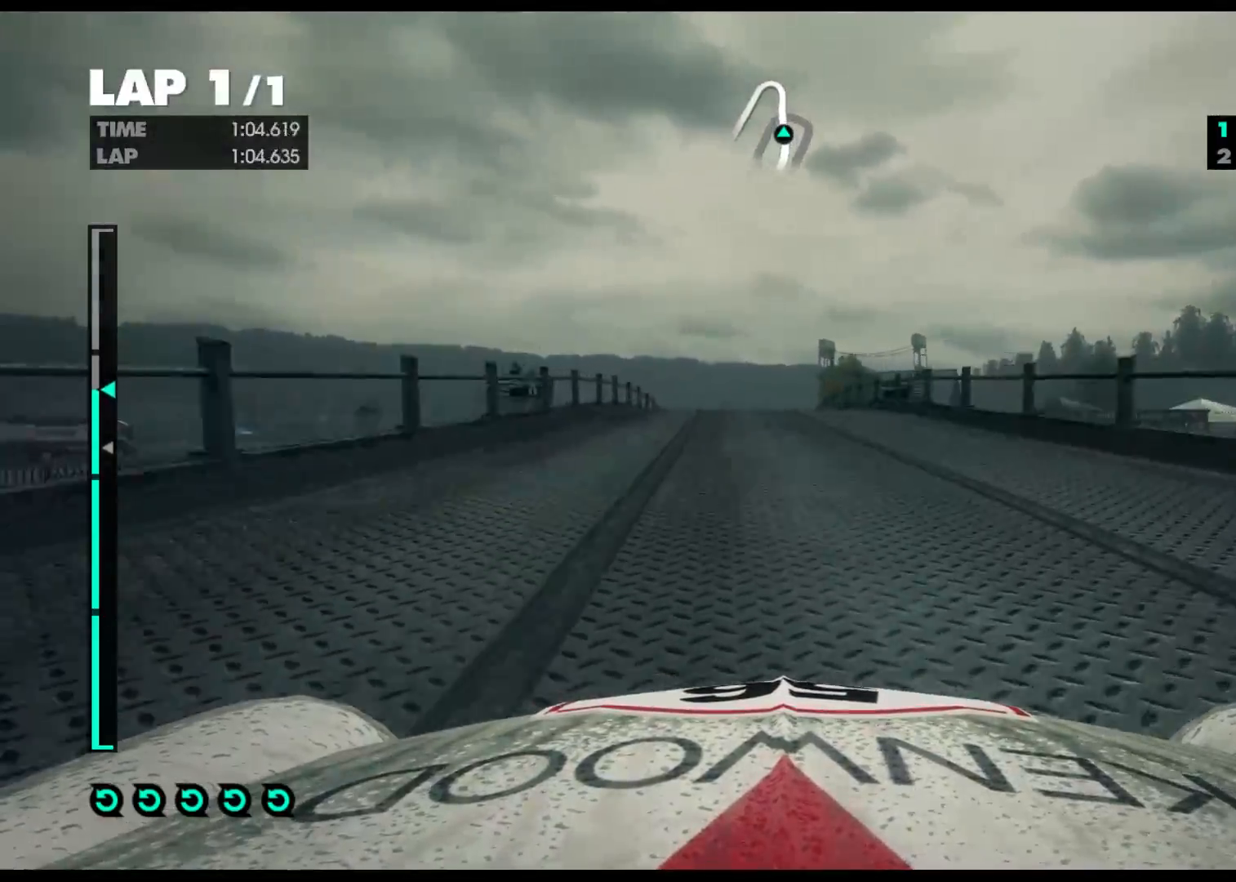
{"dt_ms": 500, "buttons": ["R2"], "left_stick": "center", "right_stick": "center", "events": []}
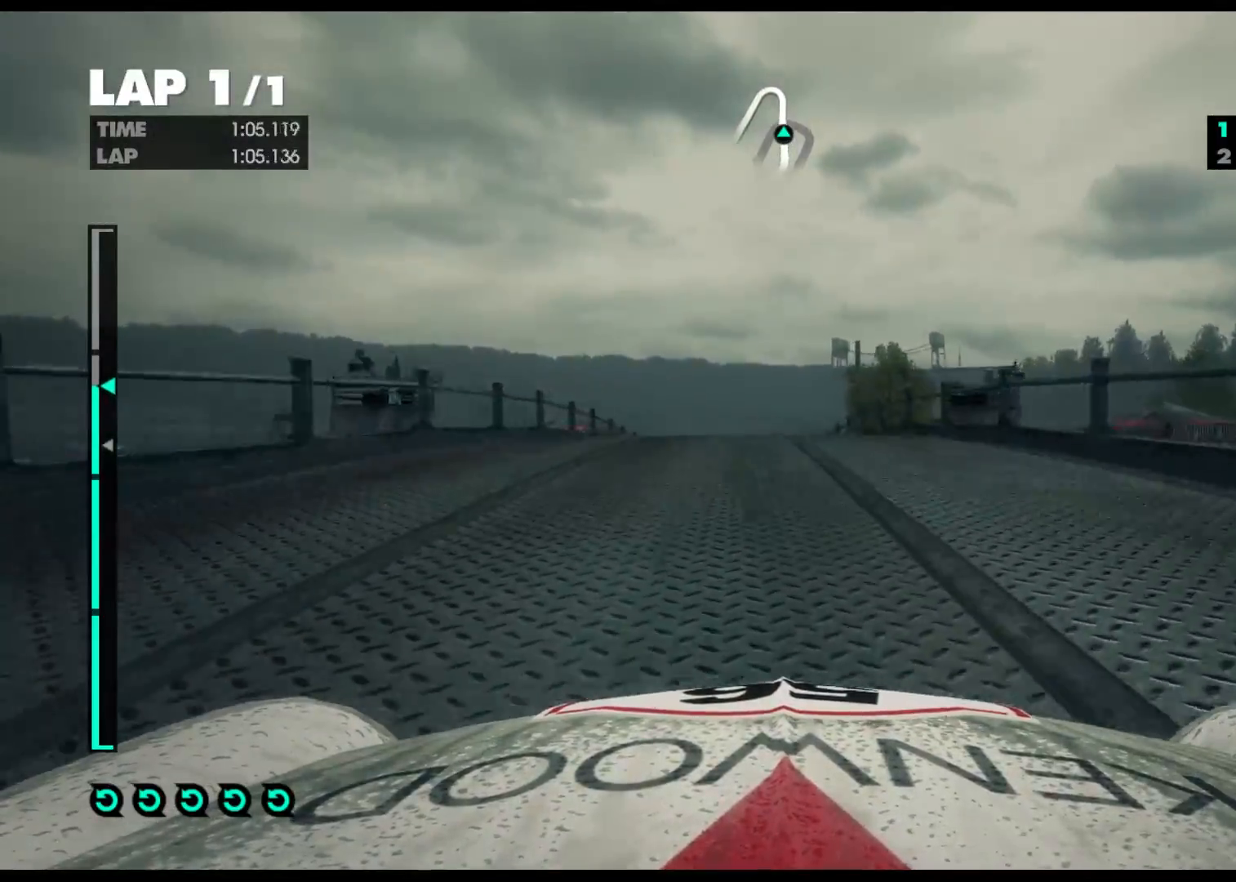
{"dt_ms": 500, "buttons": ["R2"], "left_stick": "center", "right_stick": "center", "events": []}
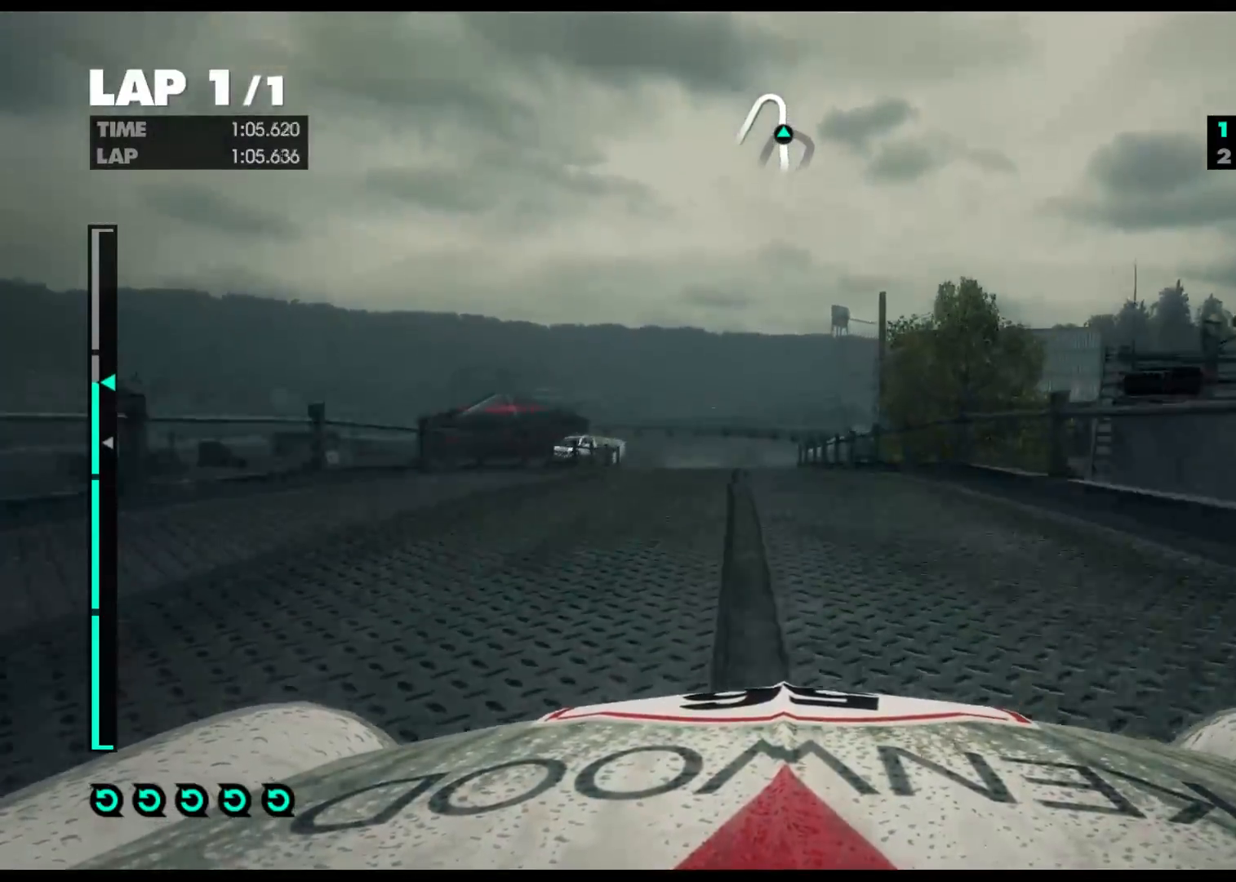
{"dt_ms": 1000, "buttons": ["L2"], "left_stick": "left", "right_stick": "center"}
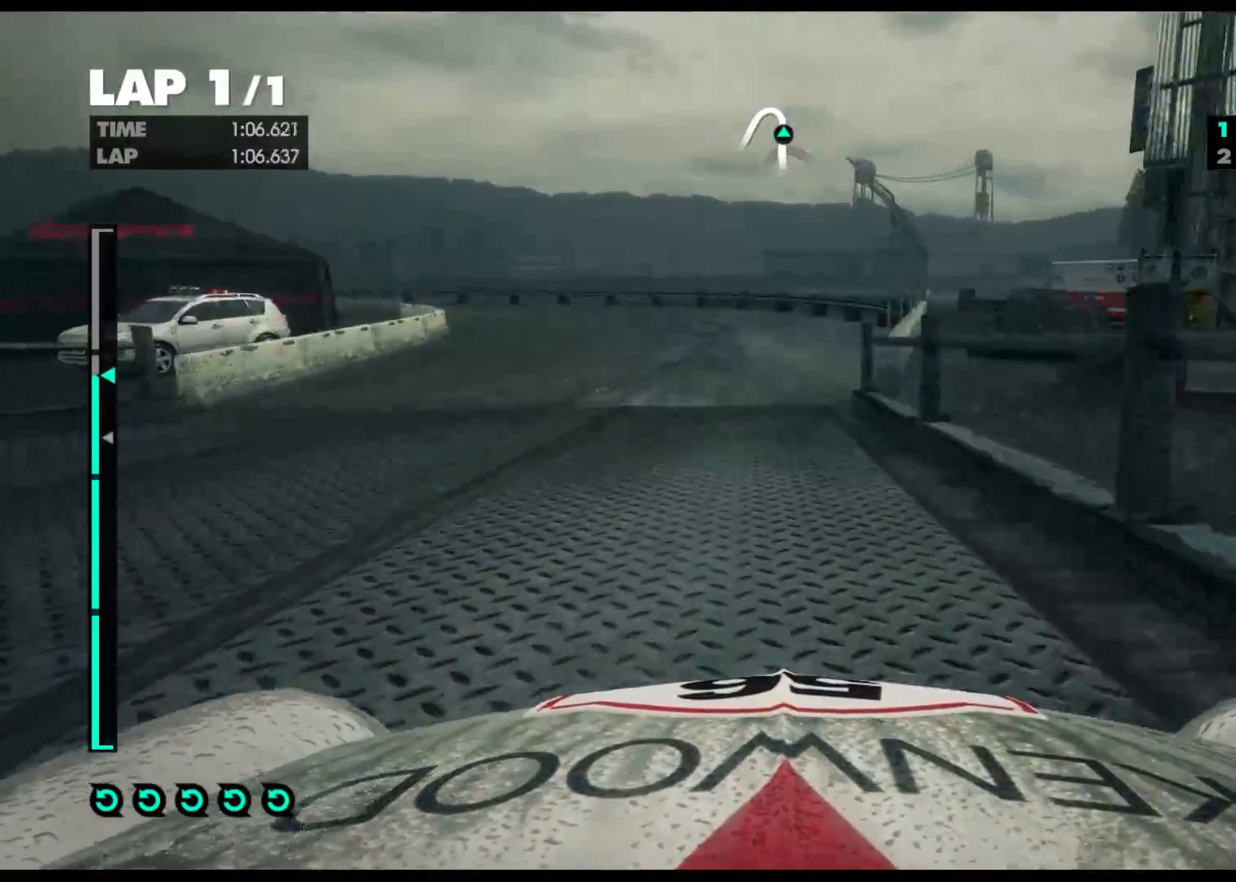
{"dt_ms": 500, "buttons": [], "left_stick": "left", "right_stick": "center", "events": [[83, "X", "down"], [217, "L2", "up"], [233, "X", "up"]]}
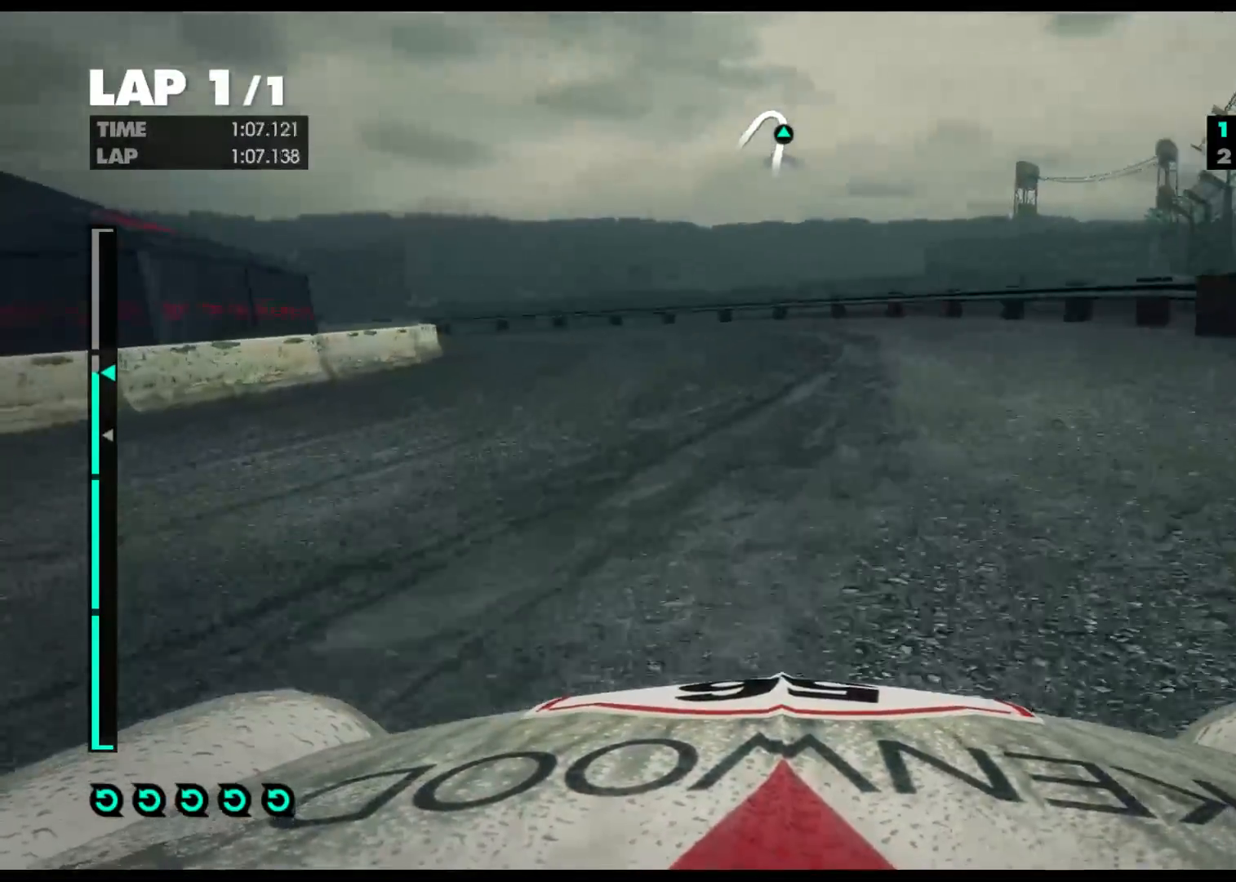
{"dt_ms": 500, "buttons": ["R2"], "left_stick": "left", "right_stick": "center", "events": [[83, "R2", "down"]]}
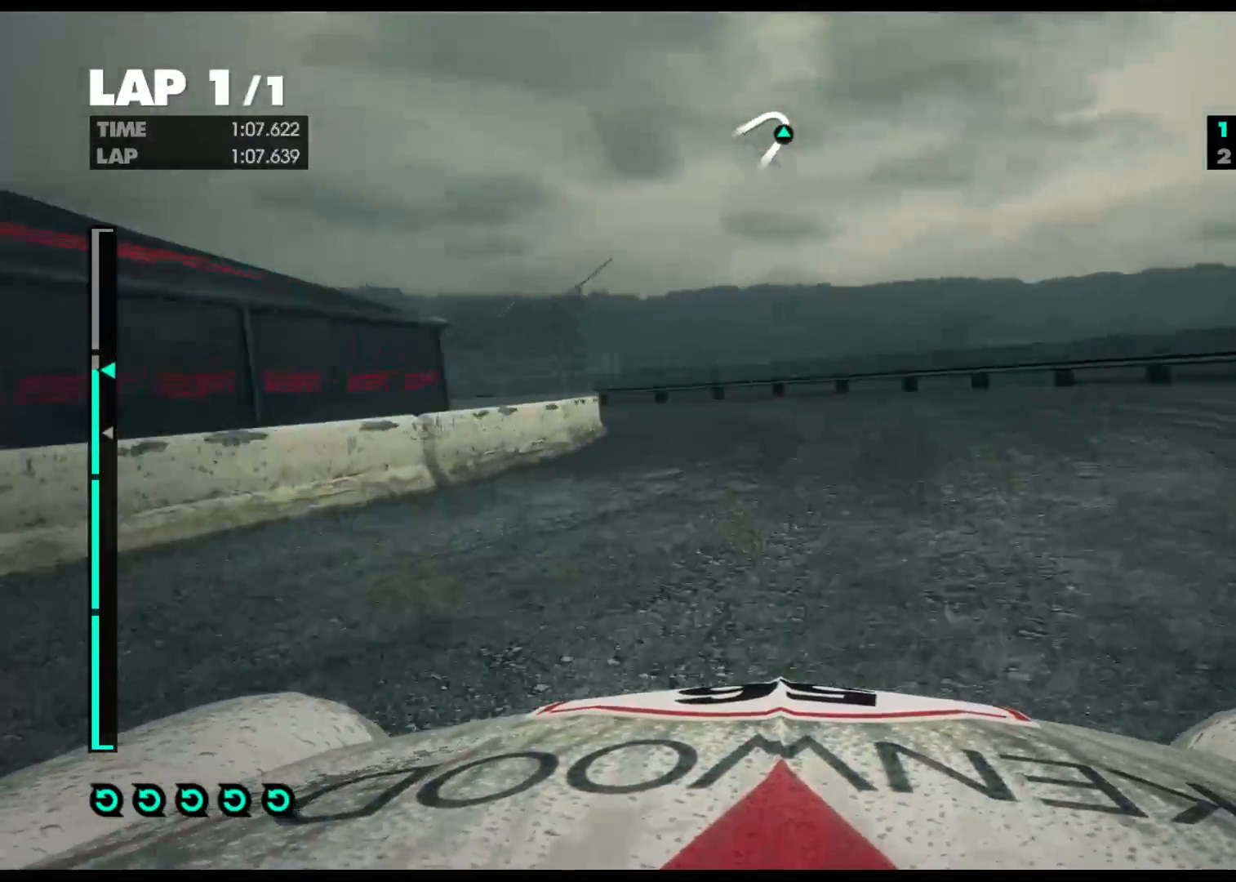
{"dt_ms": 500, "buttons": [], "left_stick": "left", "right_stick": "center", "events": [[50, "R2", "up"], [100, "R2", "down"], [367, "R2", "up"]]}
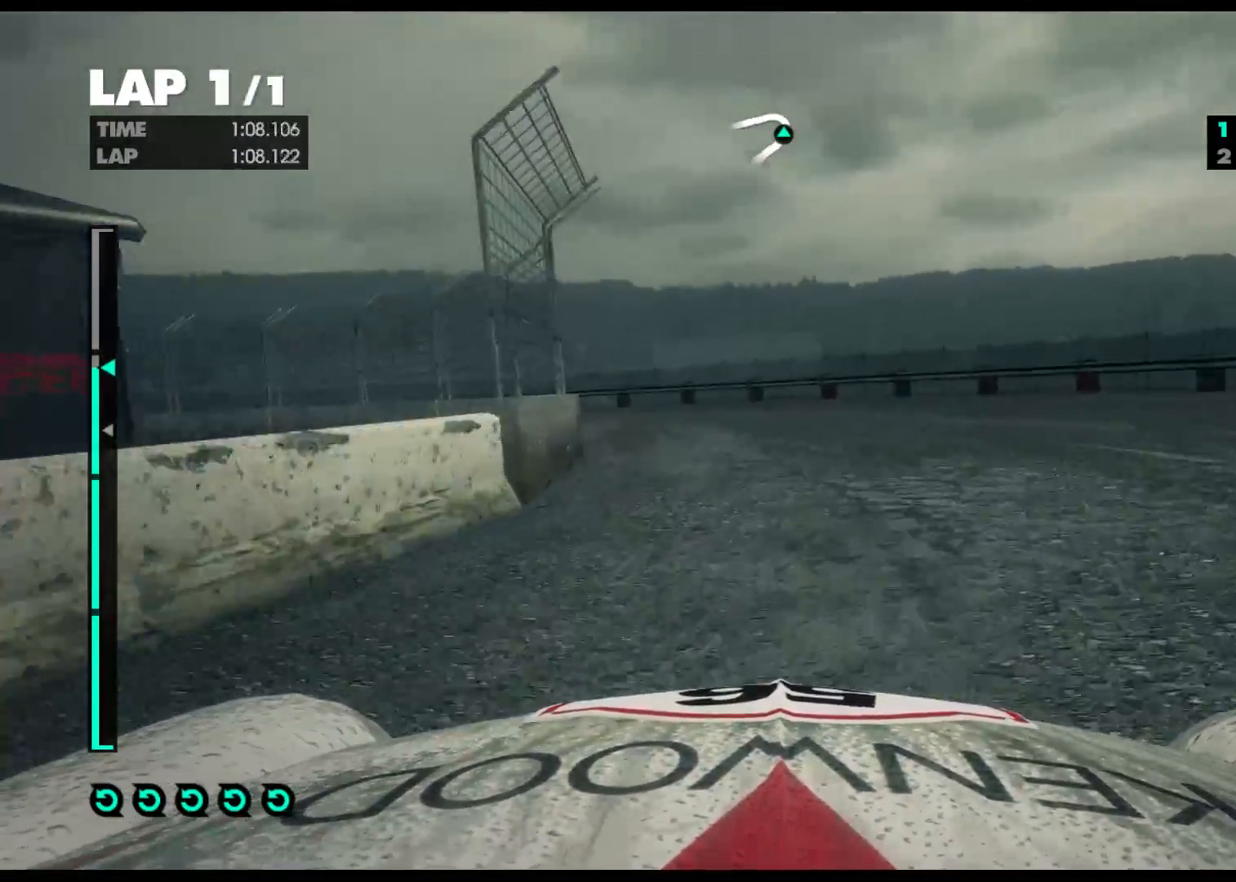
{"dt_ms": 500, "buttons": [], "left_stick": "left", "right_stick": "center", "events": [[317, "X", "down"], [483, "X", "up"]]}
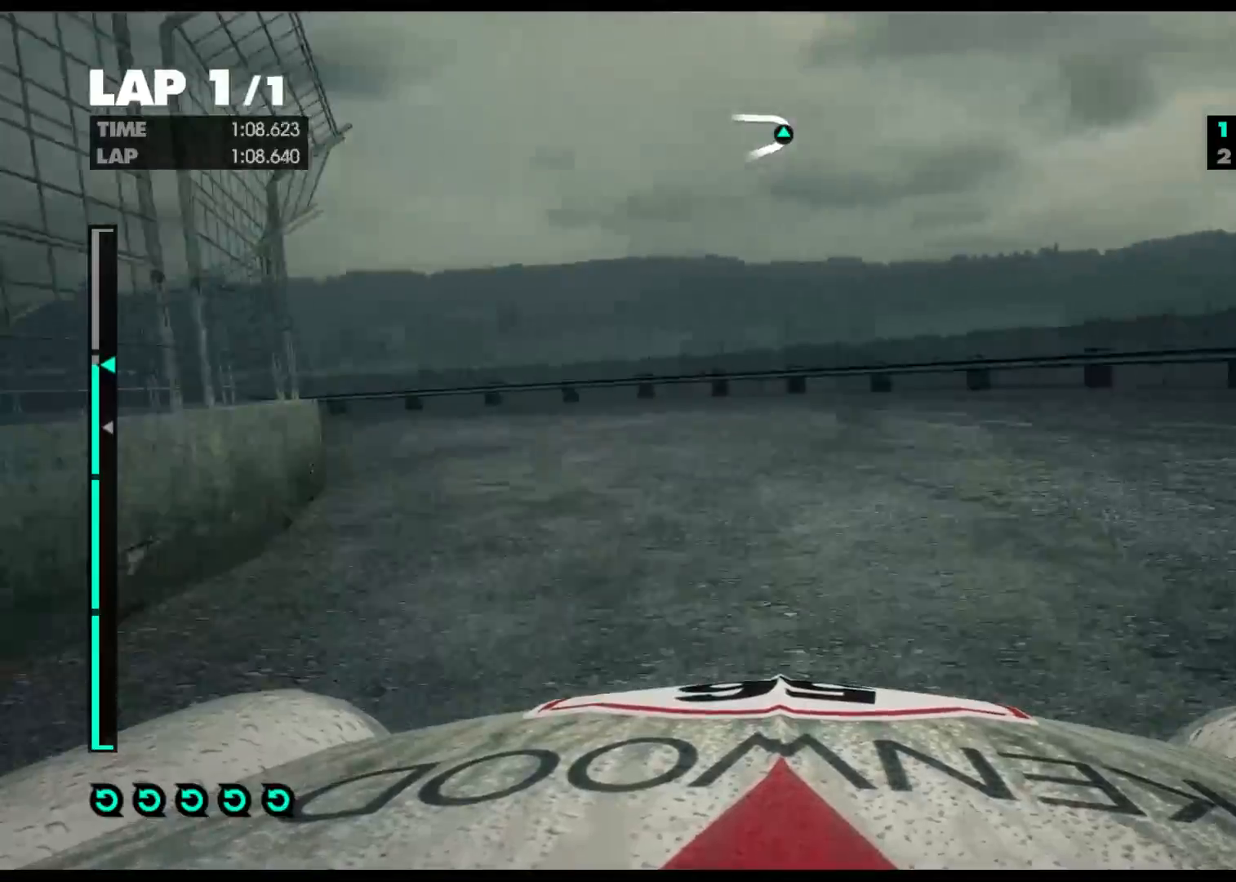
{"dt_ms": 500, "buttons": ["R2"], "left_stick": "left", "right_stick": "center", "events": [[167, "R2", "down"]]}
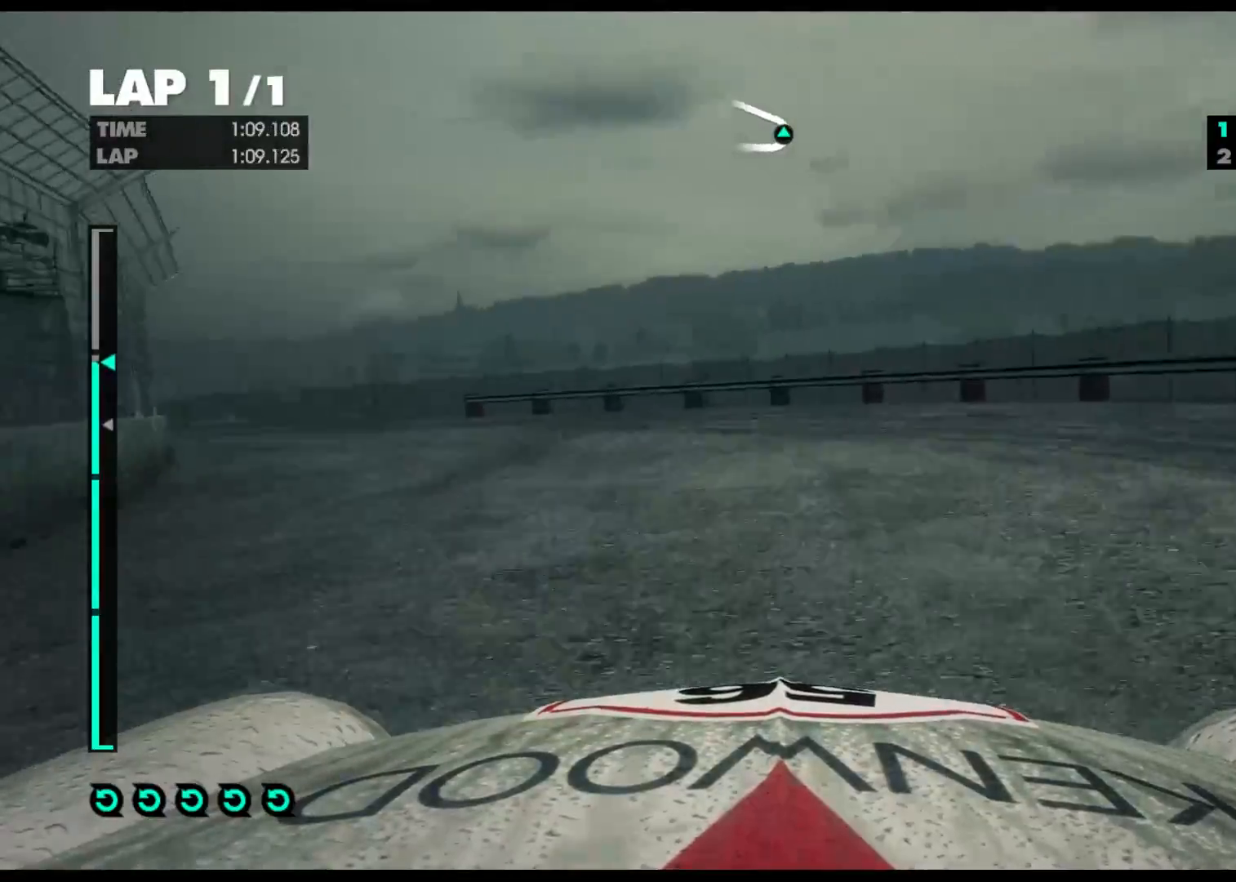
{"dt_ms": 500, "buttons": ["A", "R2"], "left_stick": "left", "right_stick": "center", "events": [[467, "A", "down"]]}
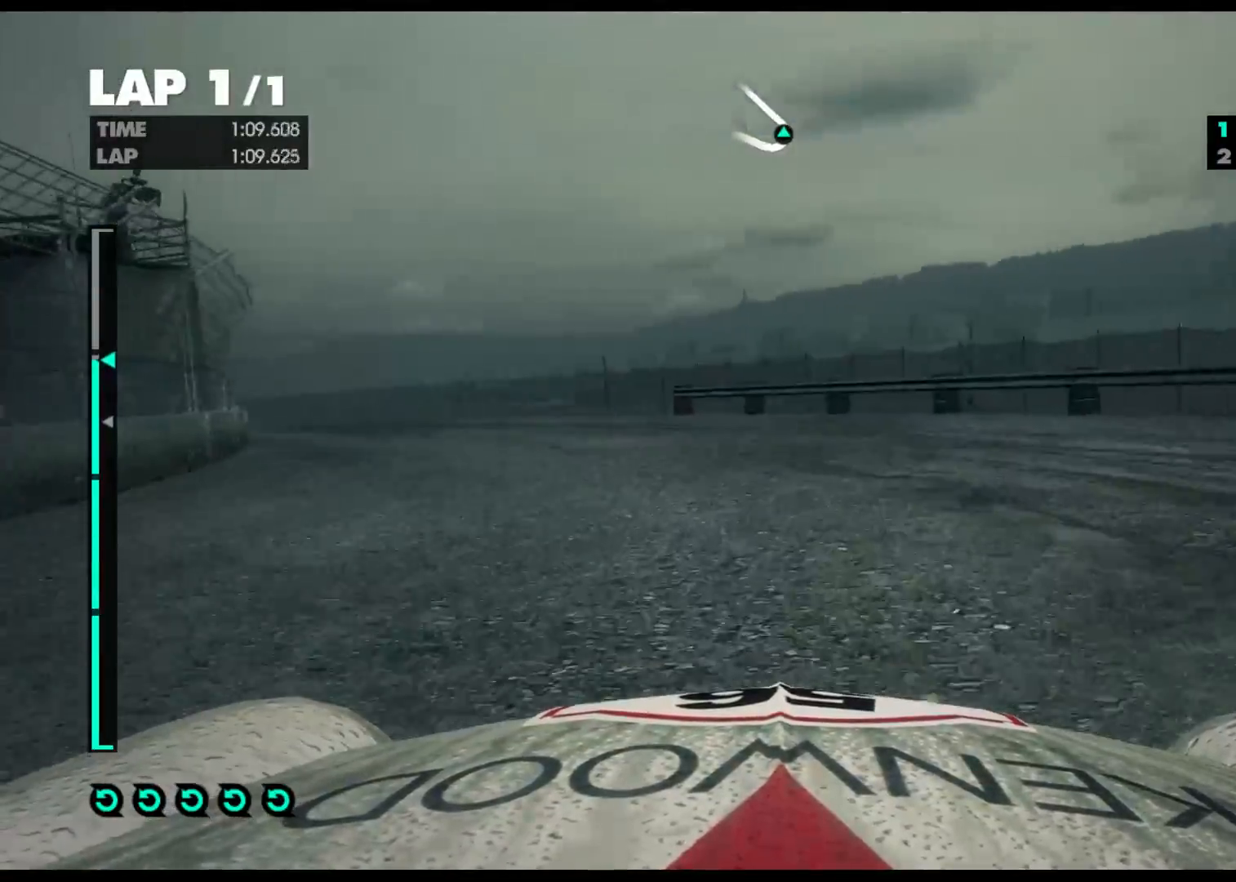
{"dt_ms": 500, "buttons": ["R2"], "left_stick": "left", "right_stick": "center", "events": [[133, "A", "up"]]}
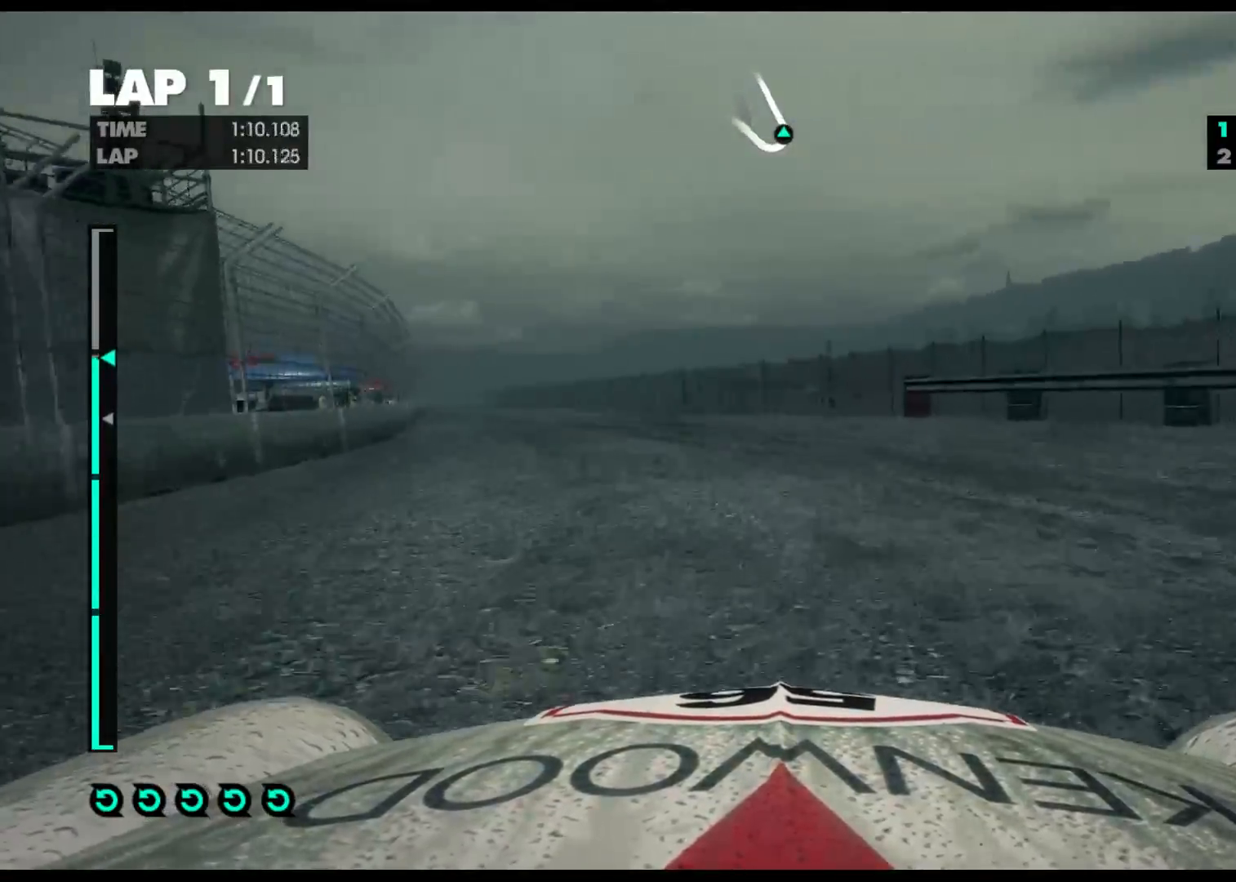
{"dt_ms": 500, "buttons": ["R2"], "left_stick": "left", "right_stick": "center", "events": []}
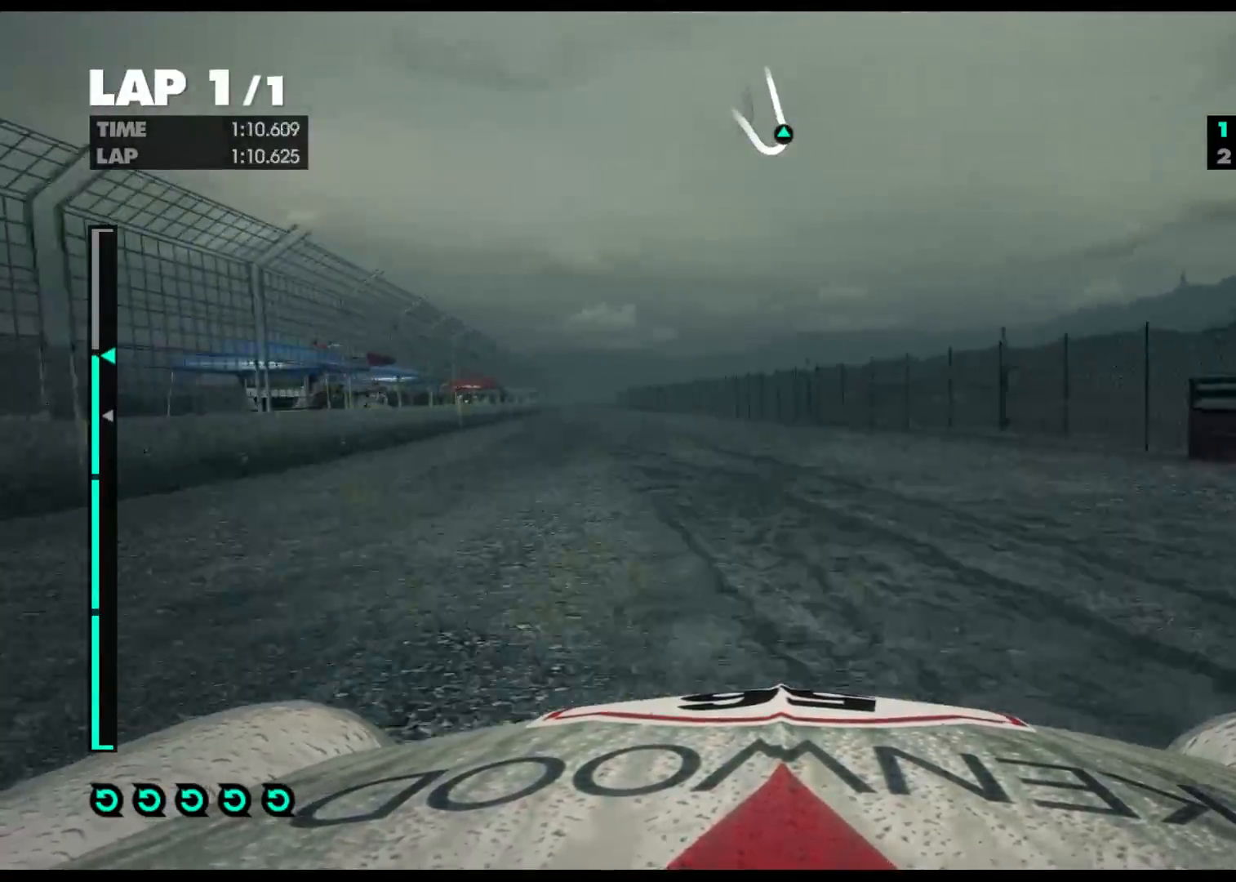
{"dt_ms": 500, "buttons": ["R2"], "left_stick": "left", "right_stick": "center", "events": []}
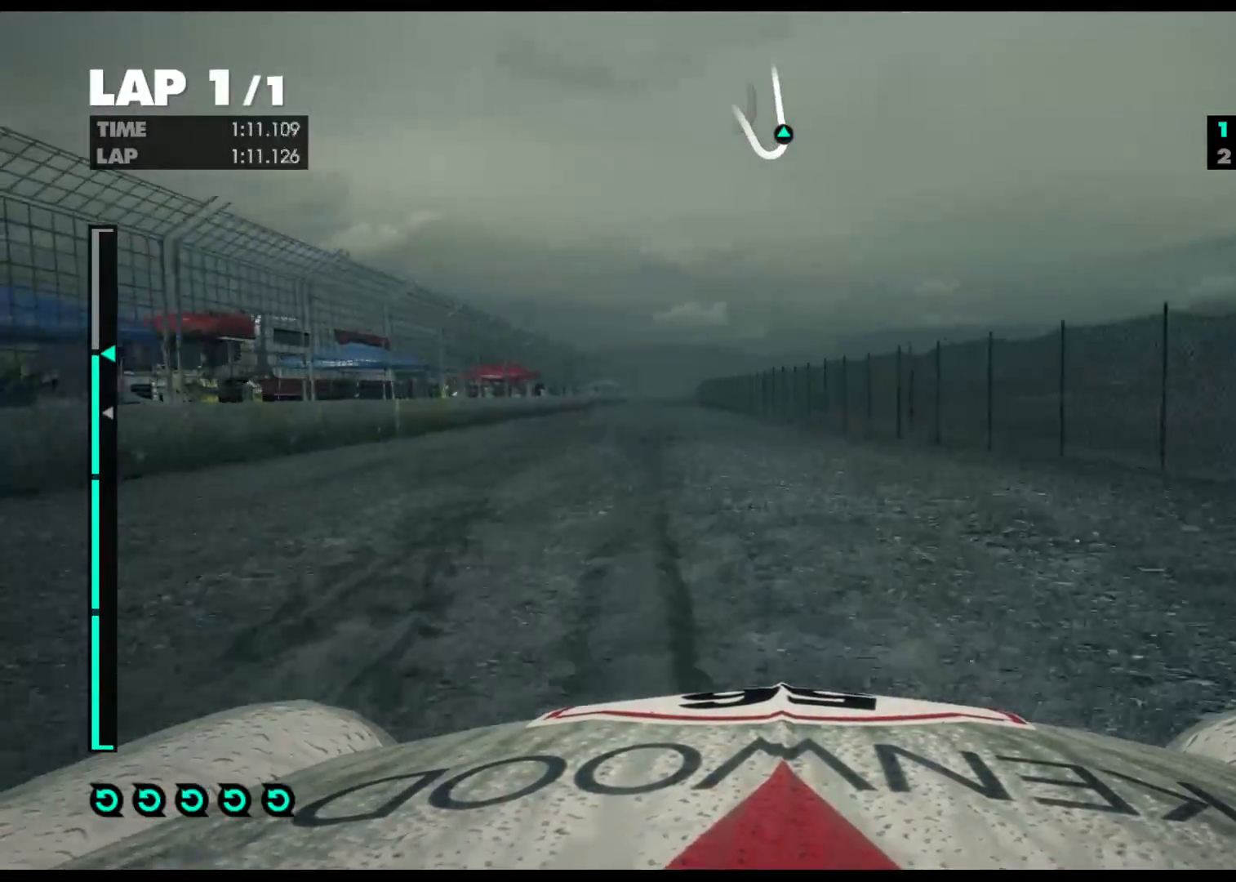
{"dt_ms": 500, "buttons": ["R2"], "left_stick": "left", "right_stick": "center", "events": []}
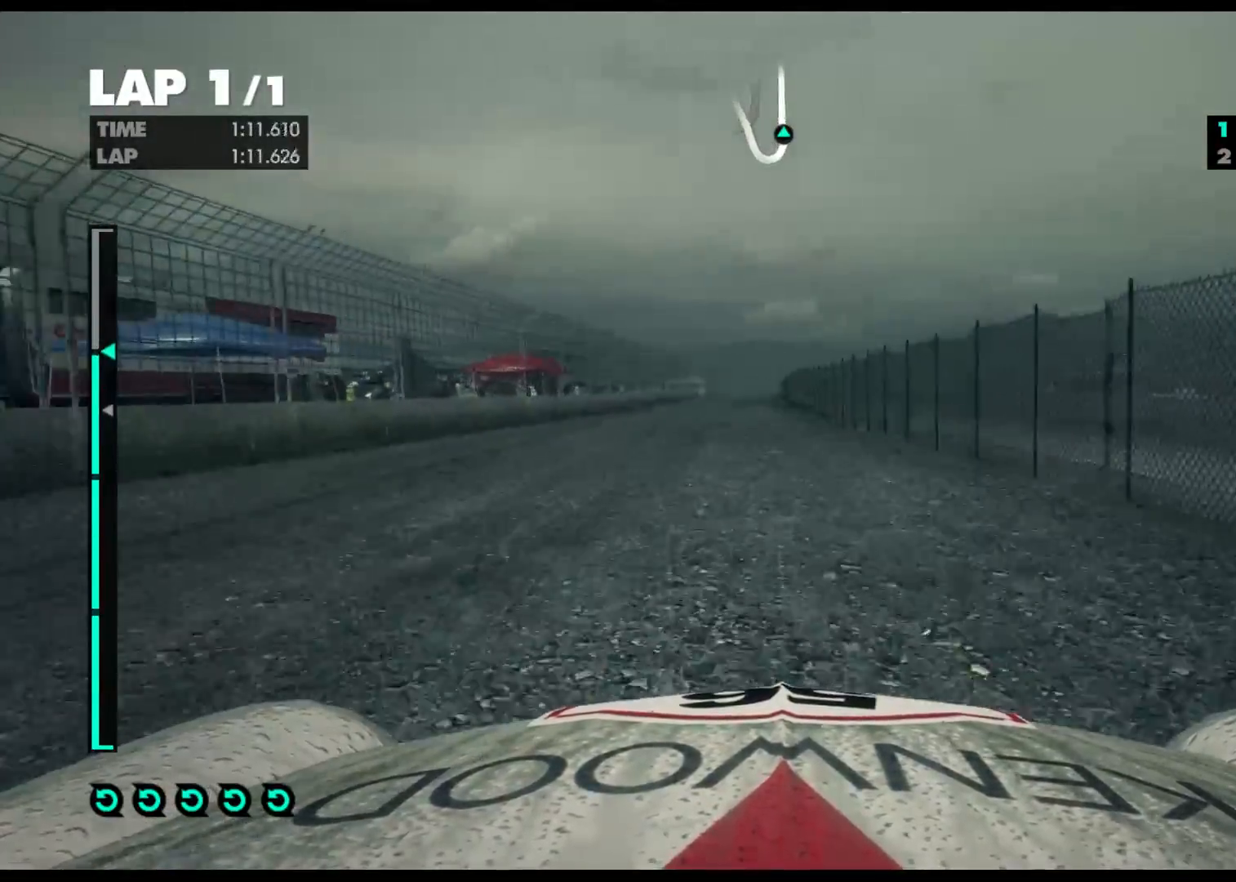
{"dt_ms": 500, "buttons": ["R2"], "left_stick": "center", "right_stick": "center", "events": [[333, "left_stick", "center"]]}
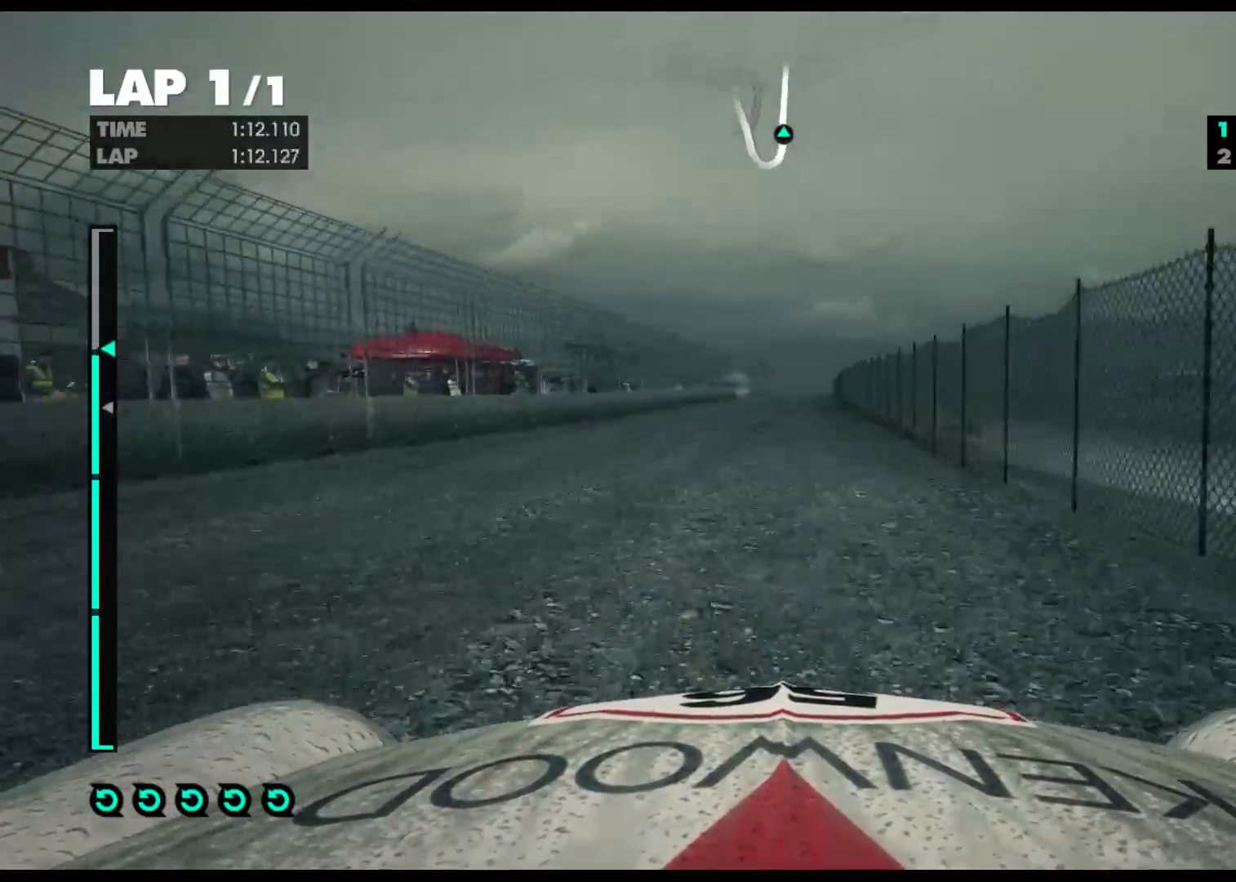
{"dt_ms": 500, "buttons": ["R2"], "left_stick": "right", "right_stick": "center", "events": [[417, "left_stick", "right"]]}
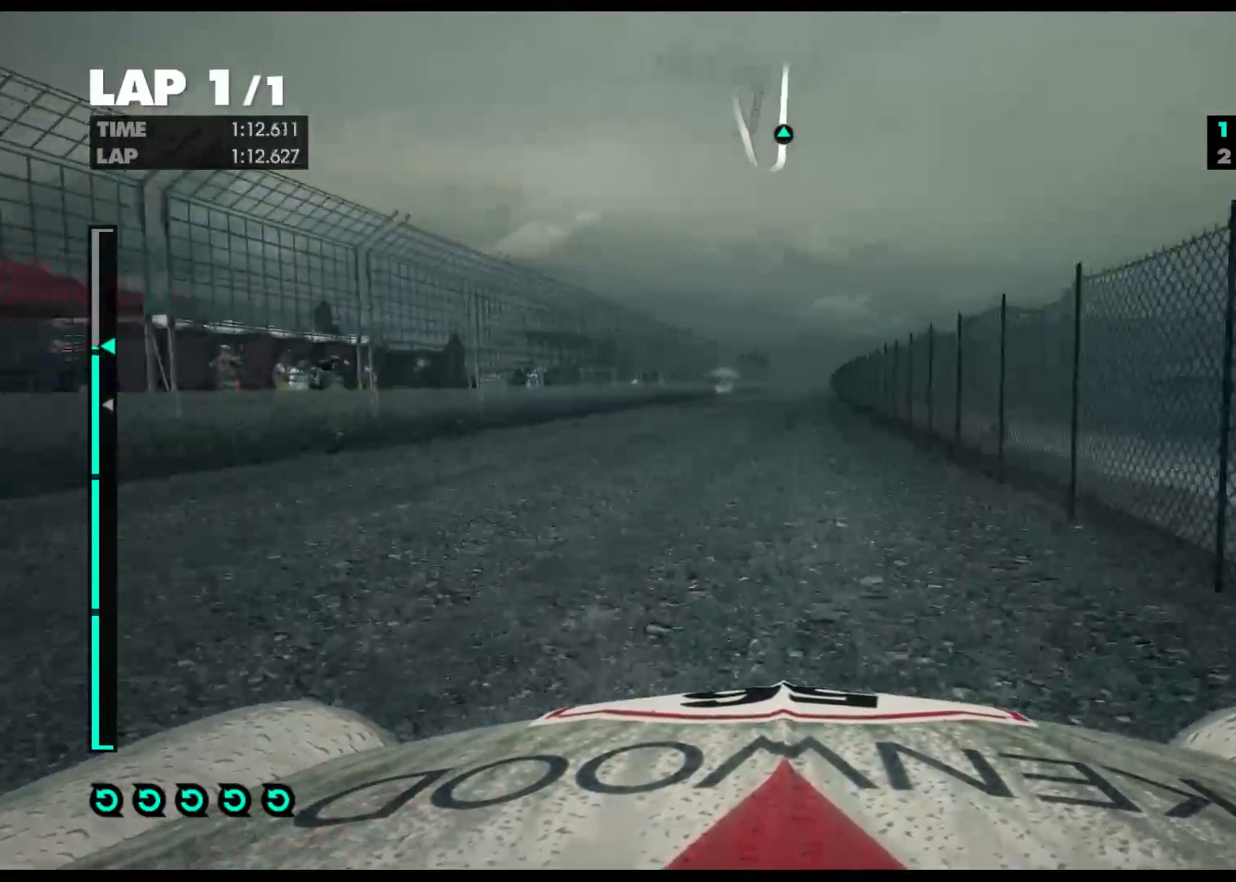
{"dt_ms": 500, "buttons": ["R2"], "left_stick": "center", "right_stick": "center", "events": [[83, "left_stick", "center"], [333, "A", "down"], [467, "A", "up"]]}
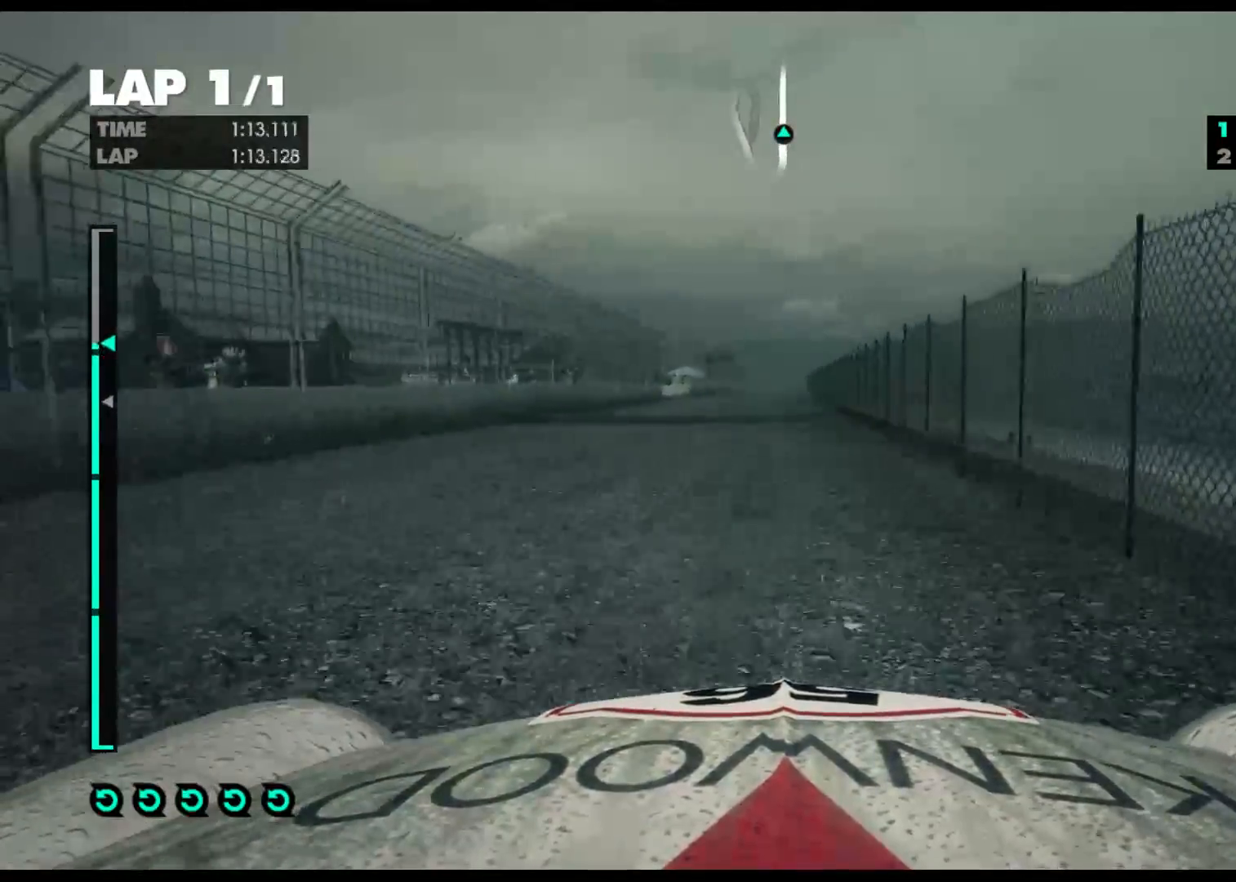
{"dt_ms": 500, "buttons": ["R2"], "left_stick": "center", "right_stick": "center", "events": []}
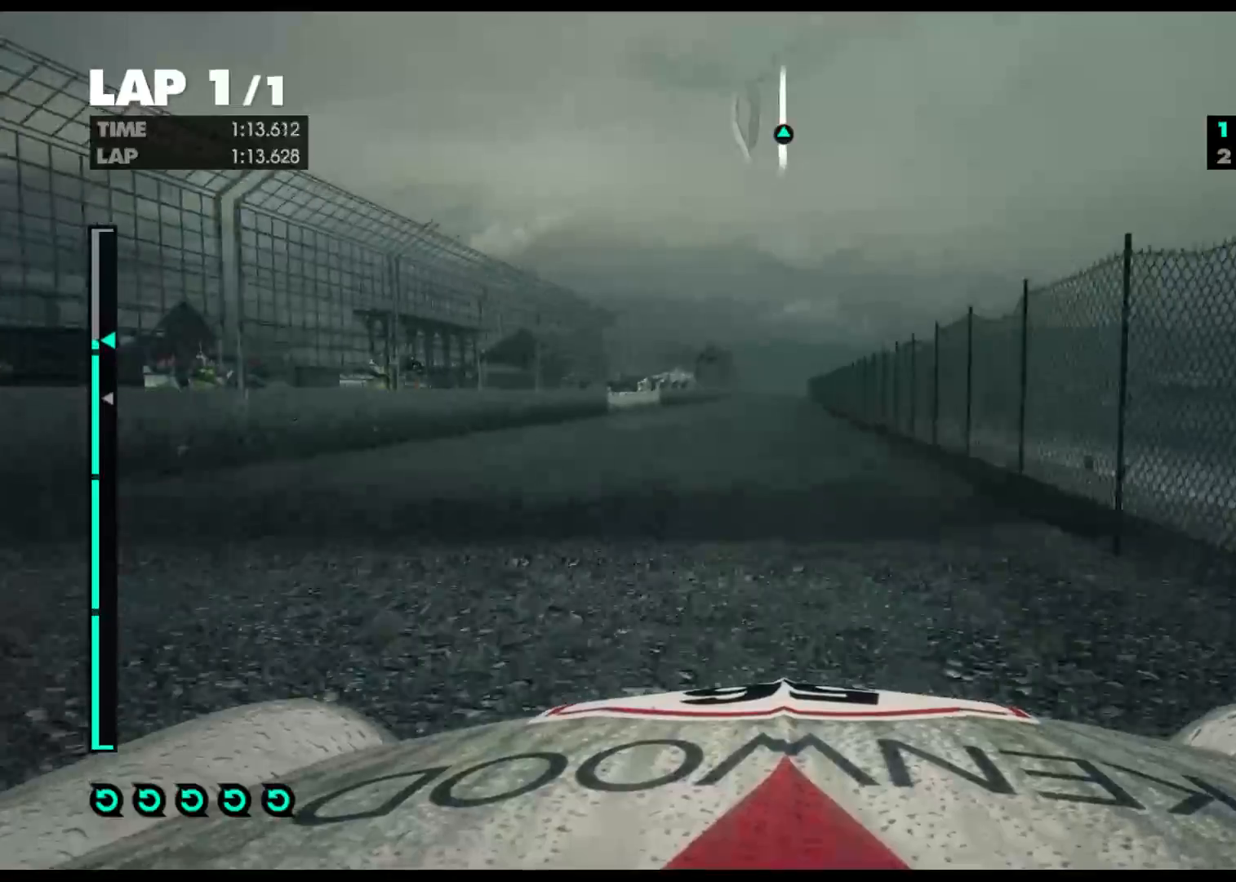
{"dt_ms": 500, "buttons": ["R2"], "left_stick": "center", "right_stick": "center", "events": []}
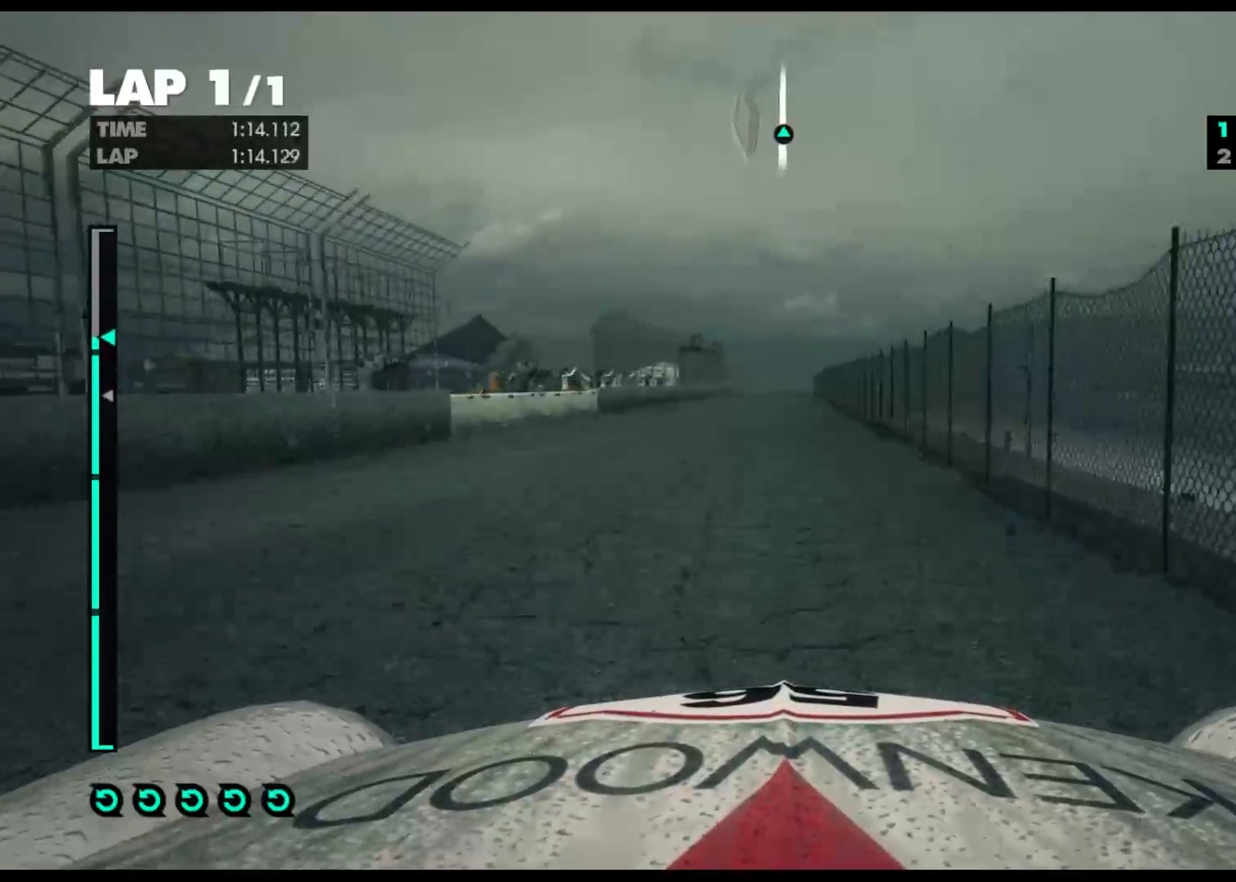
{"dt_ms": 500, "buttons": ["R2"], "left_stick": "center", "right_stick": "center", "events": []}
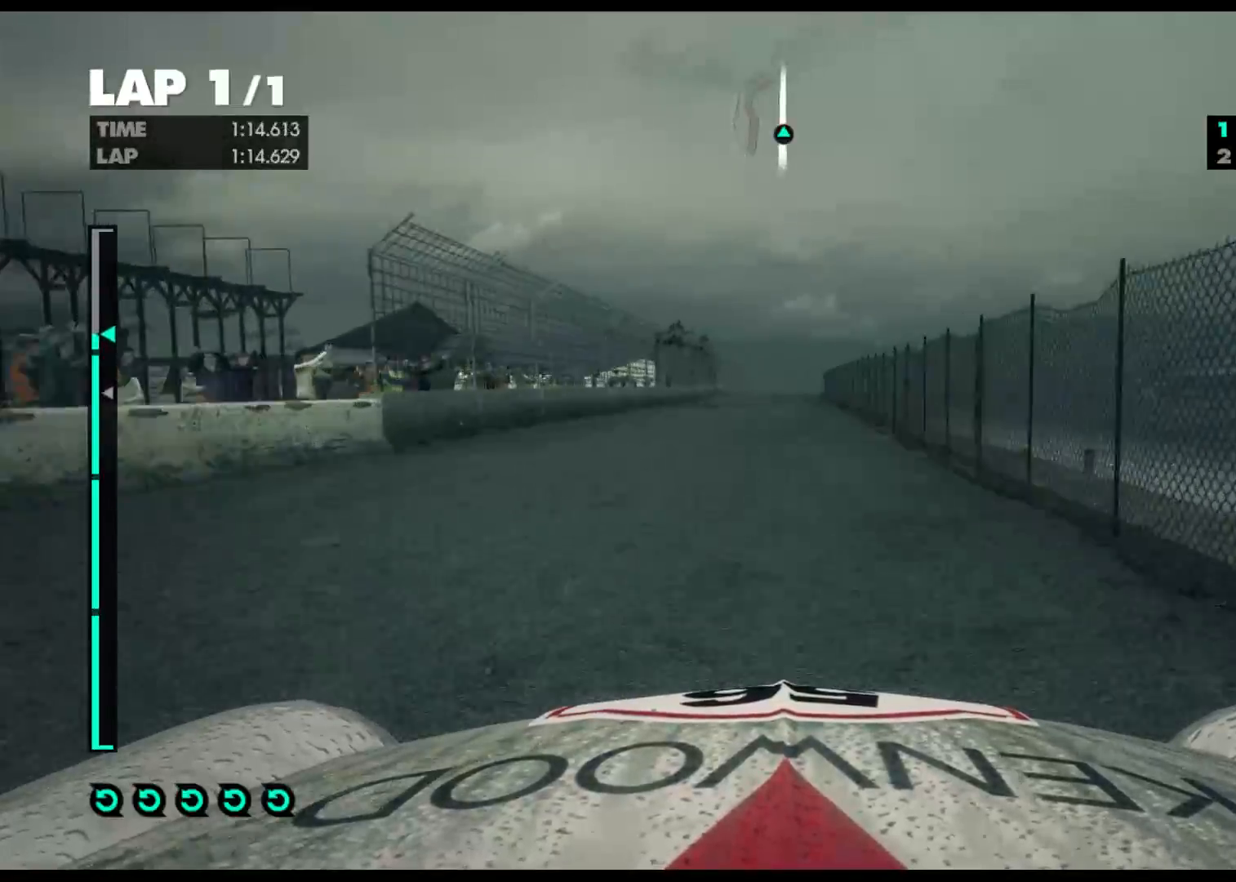
{"dt_ms": 500, "buttons": ["R2"], "left_stick": "center", "right_stick": "center", "events": []}
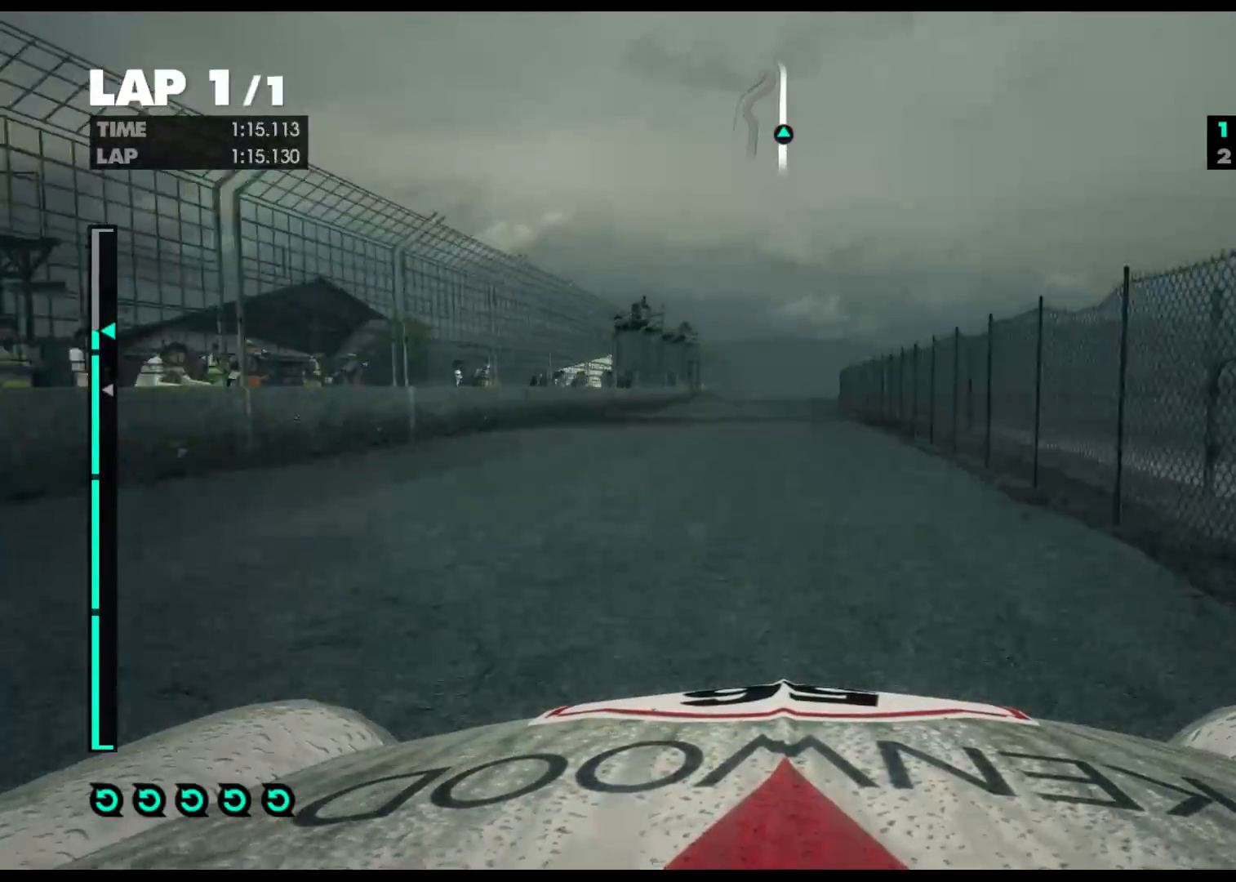
{"dt_ms": 500, "buttons": ["R2"], "left_stick": "center", "right_stick": "center", "events": []}
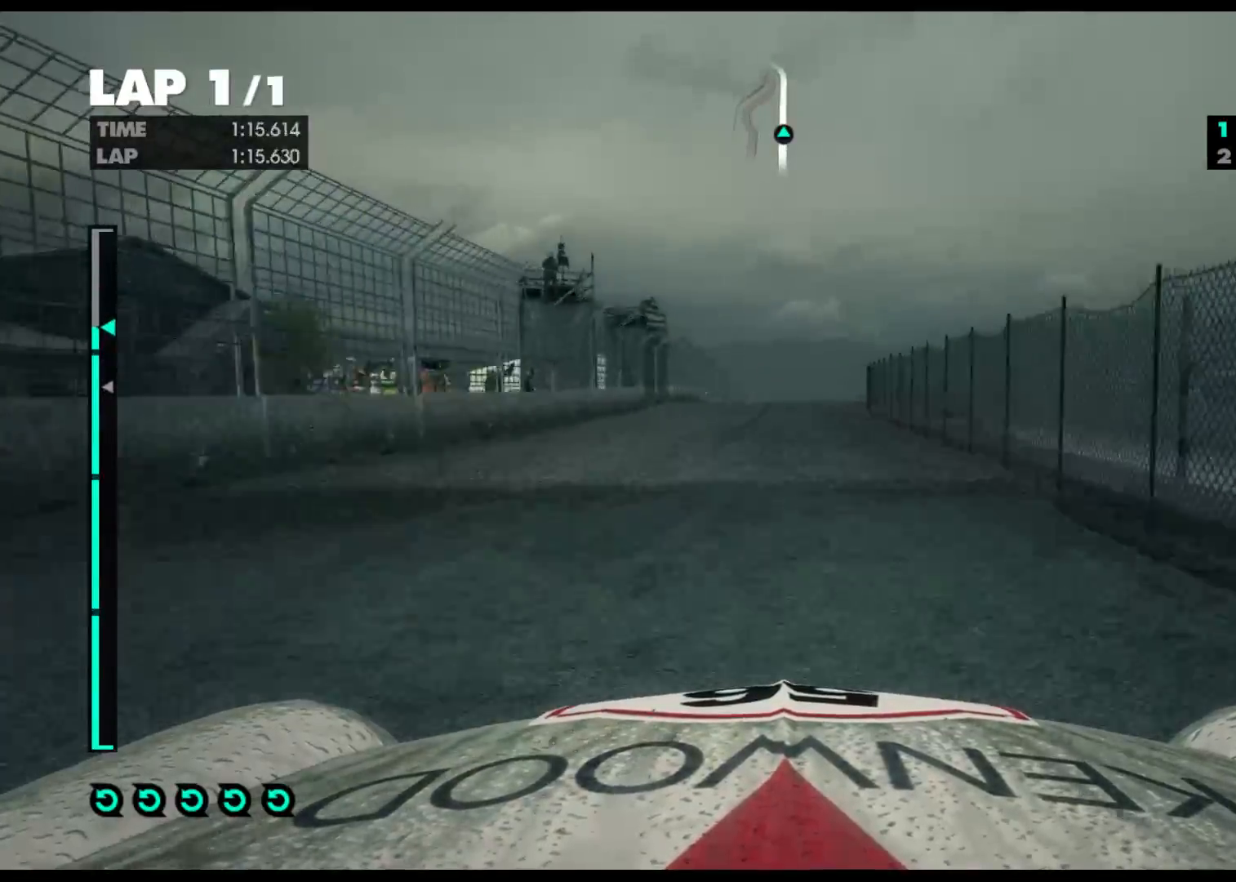
{"dt_ms": 500, "buttons": ["R2"], "left_stick": "center", "right_stick": "center", "events": []}
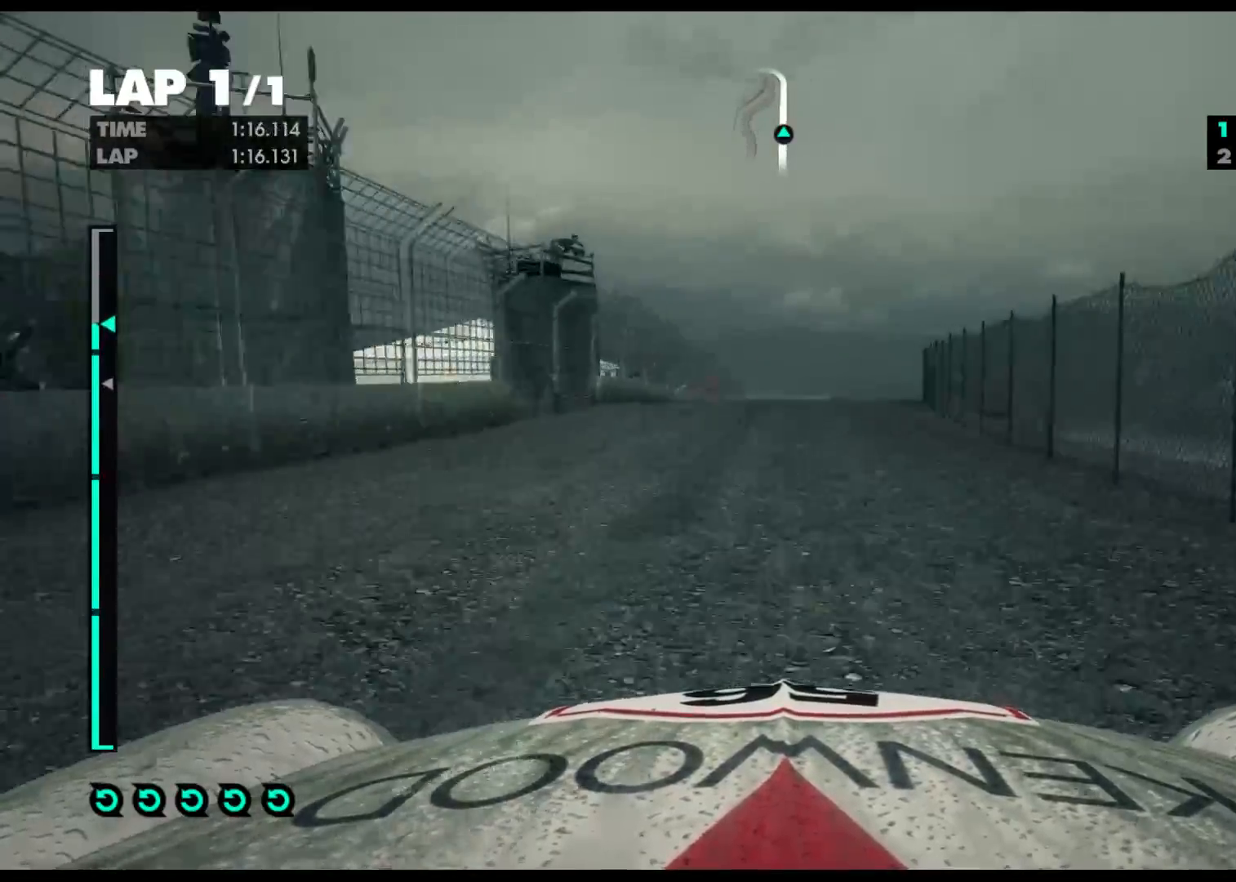
{"dt_ms": 500, "buttons": ["R2"], "left_stick": "right", "right_stick": "center", "events": [[50, "left_stick", "right"]]}
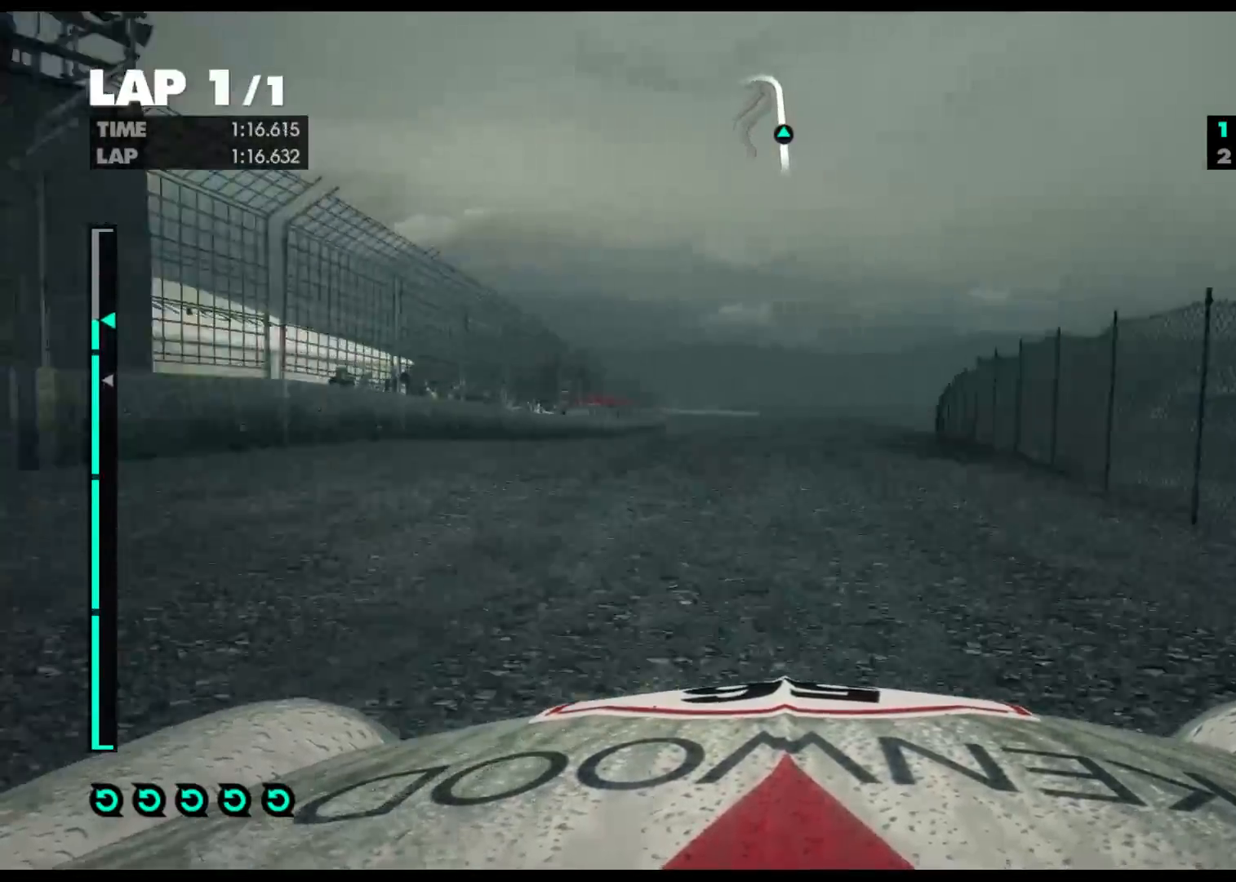
{"dt_ms": 500, "buttons": ["R2"], "left_stick": "center", "right_stick": "center", "events": [[100, "left_stick", "center"]]}
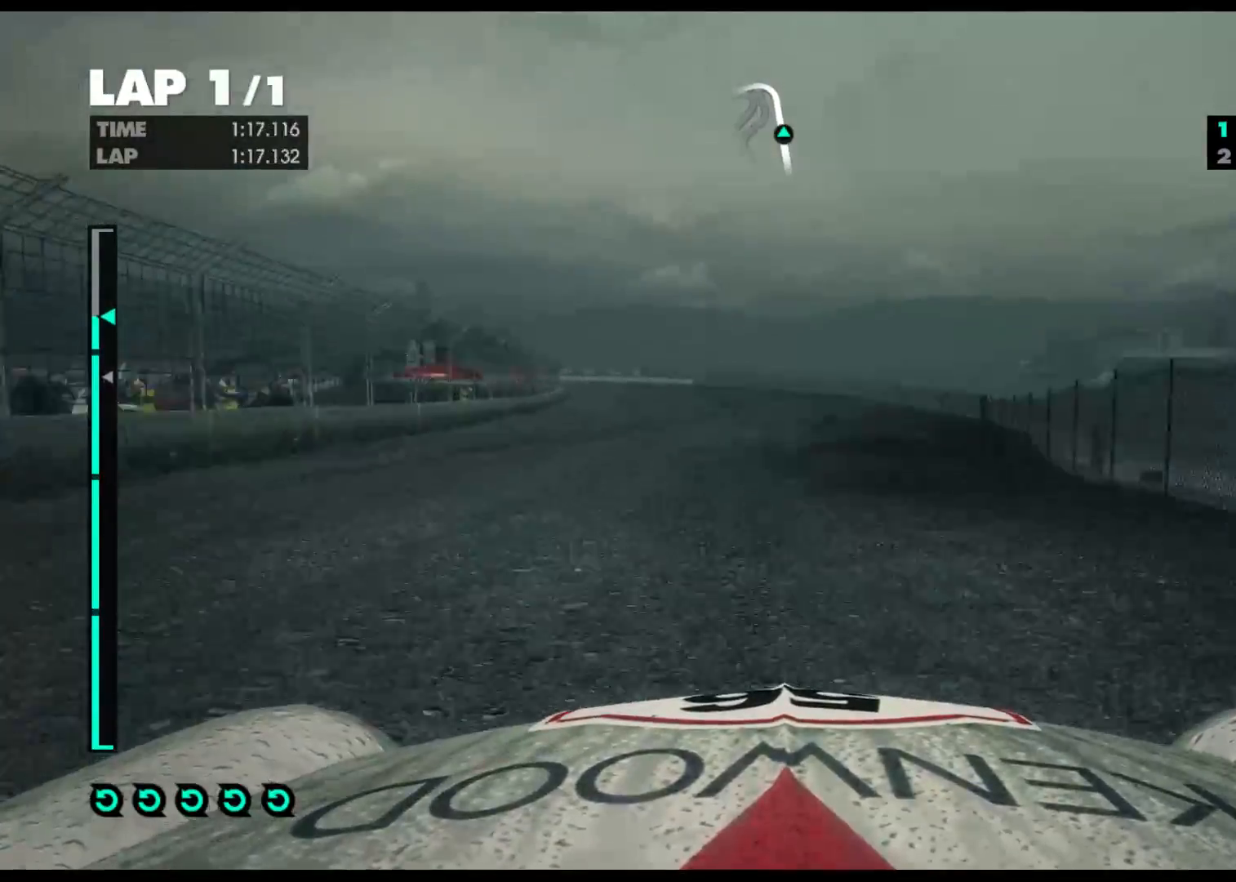
{"dt_ms": 500, "buttons": ["R2"], "left_stick": "center", "right_stick": "center", "events": []}
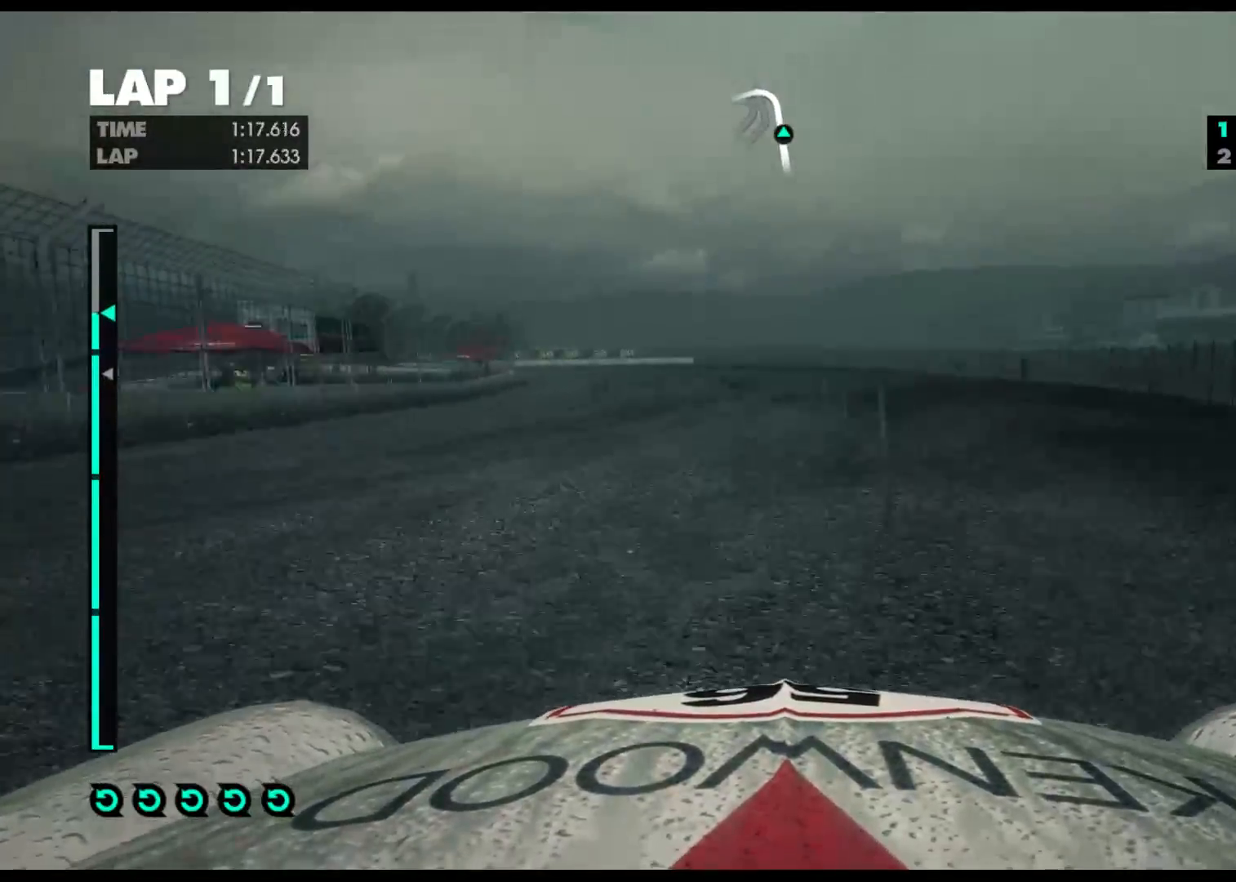
{"dt_ms": 500, "buttons": ["R2"], "left_stick": "left", "right_stick": "center", "events": [[33, "left_stick", "left"]]}
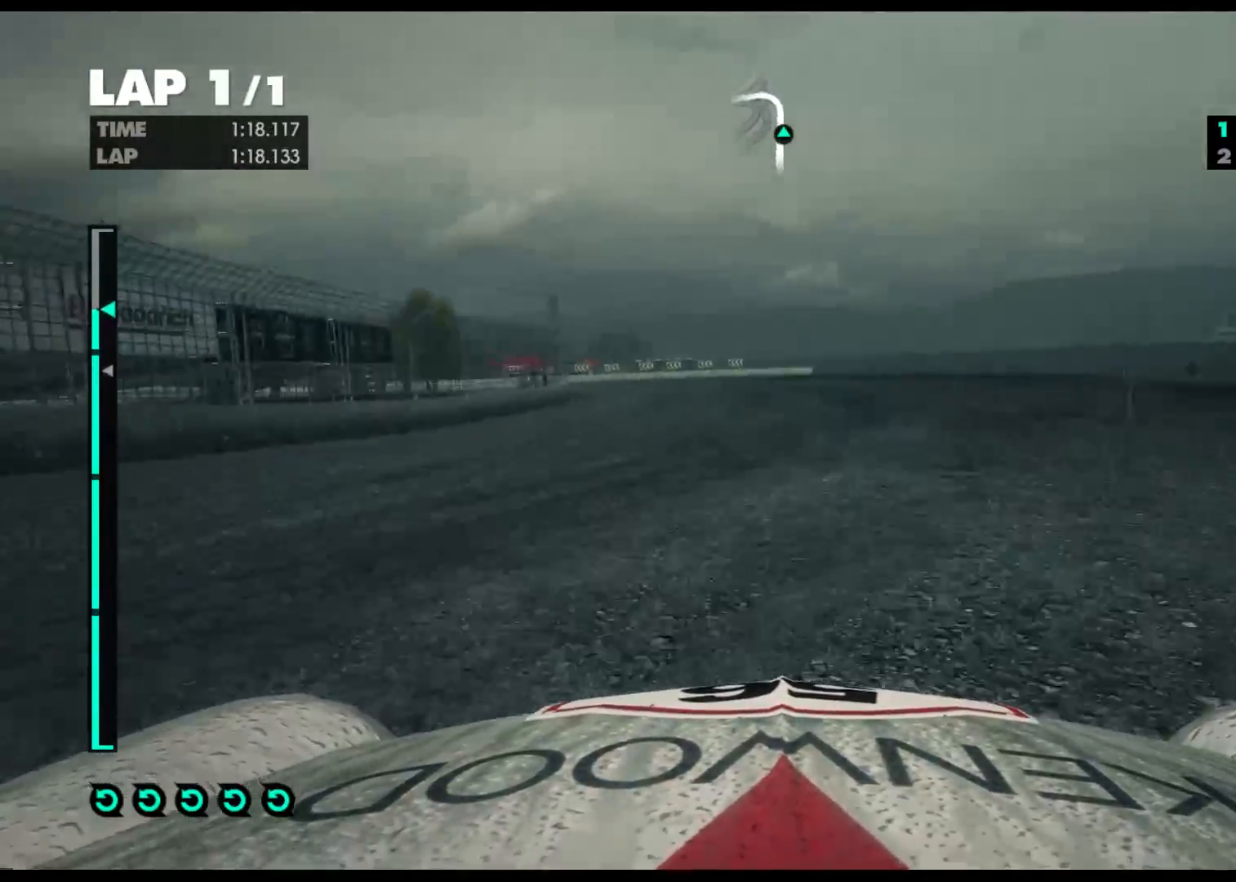
{"dt_ms": 500, "buttons": ["R2"], "left_stick": "left", "right_stick": "center", "events": []}